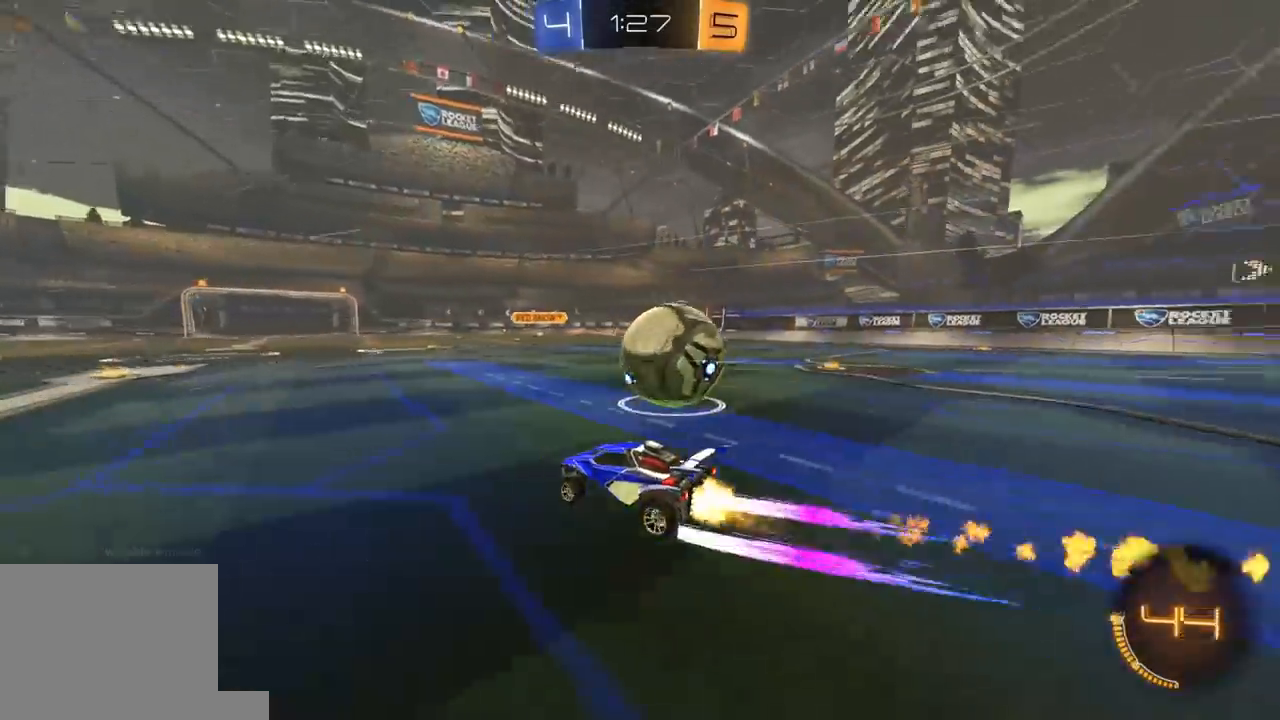
Gameplay with a controller (Xbox layout); each line is a JSON object with the inputs held at the frame after it. "events" lists button and stick changes between this image and that frame as [ms after this image, input, new state], when the widget could be followed in between.
{"buttons": ["R2"], "left_stick": "right", "right_stick": "center", "events": [[17, "L3", "up"], [17, "Y", "down"], [50, "L1", "up"], [150, "Y", "up"], [150, "left_stick", "center"], [200, "R1", "up"], [200, "left_stick", "right"], [383, "R1", "down"], [450, "R1", "up"]]}
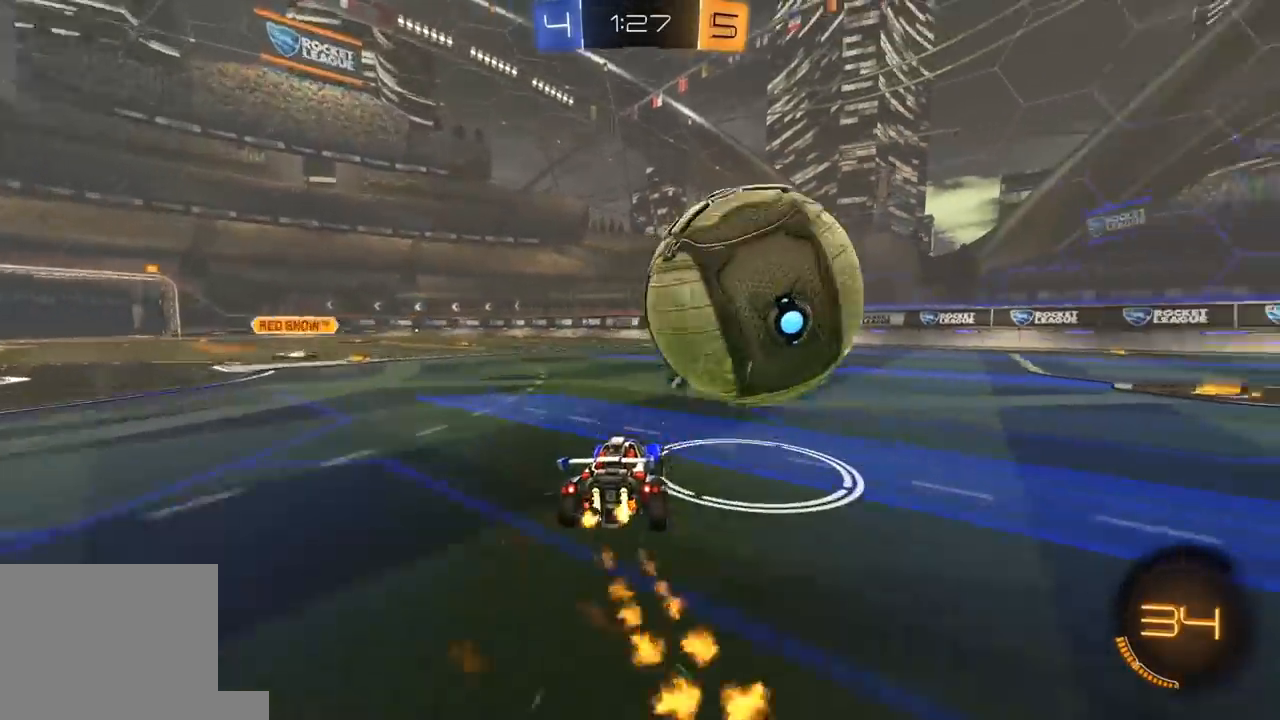
{"buttons": ["R2"], "left_stick": "left", "right_stick": "center", "events": [[83, "Y", "down"], [183, "Y", "up"], [183, "left_stick", "center"], [250, "left_stick", "left"], [283, "L1", "down"], [300, "R2", "up"], [383, "L1", "up"], [400, "R2", "down"]]}
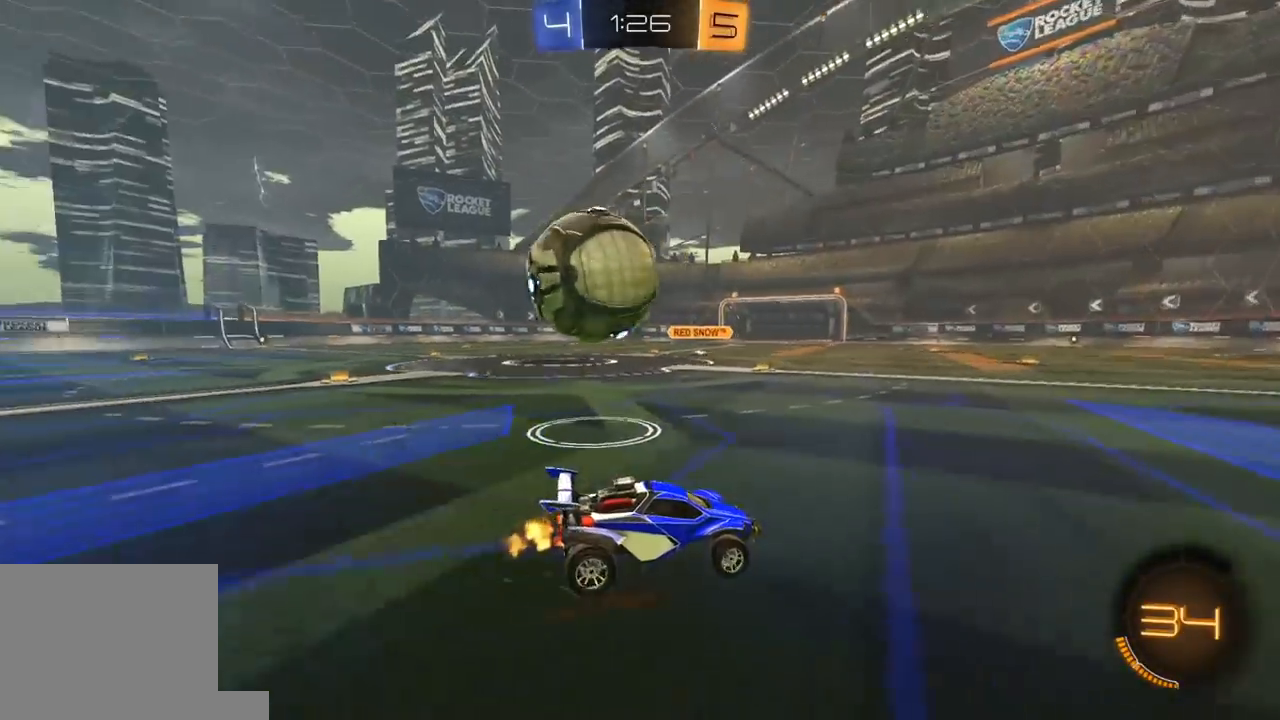
{"buttons": [], "left_stick": "center", "right_stick": "center", "events": [[233, "left_stick", "center"], [417, "R2", "up"]]}
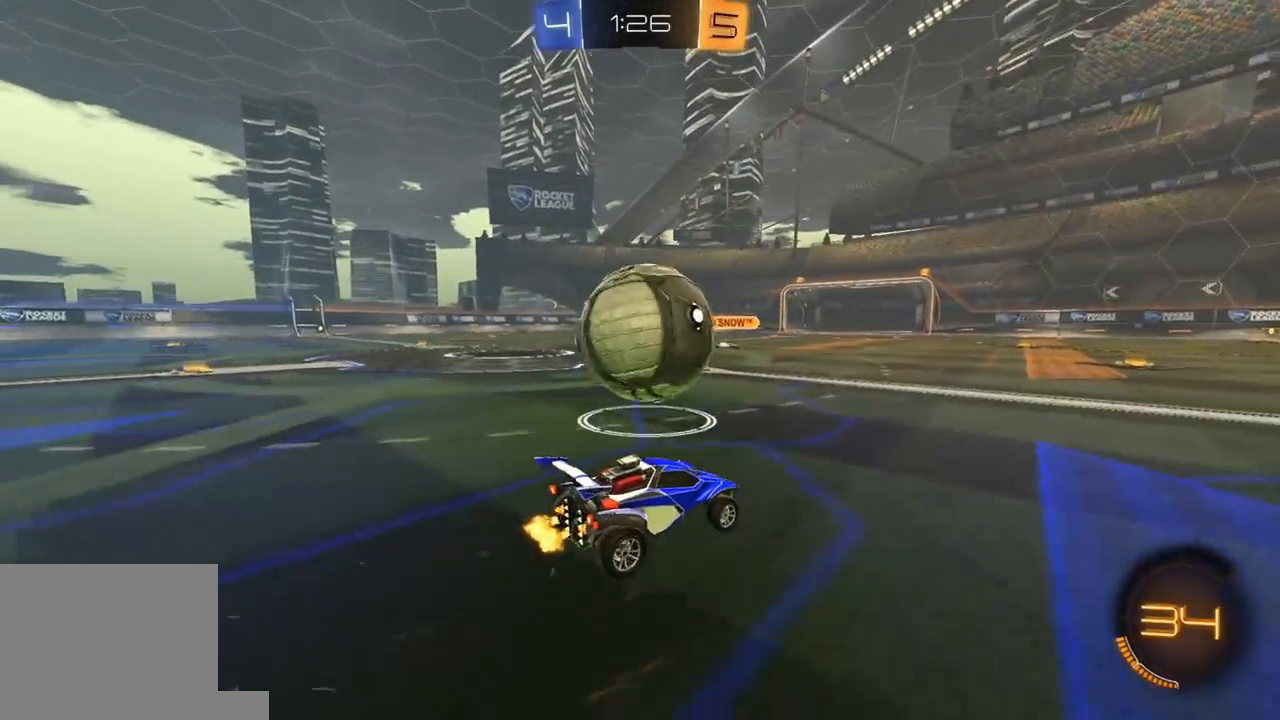
{"buttons": ["R1", "R2"], "left_stick": "right", "right_stick": "center", "events": [[83, "R2", "down"], [117, "left_stick", "left"], [133, "R1", "down"], [283, "R1", "up"], [350, "left_stick", "right"], [433, "R1", "down"]]}
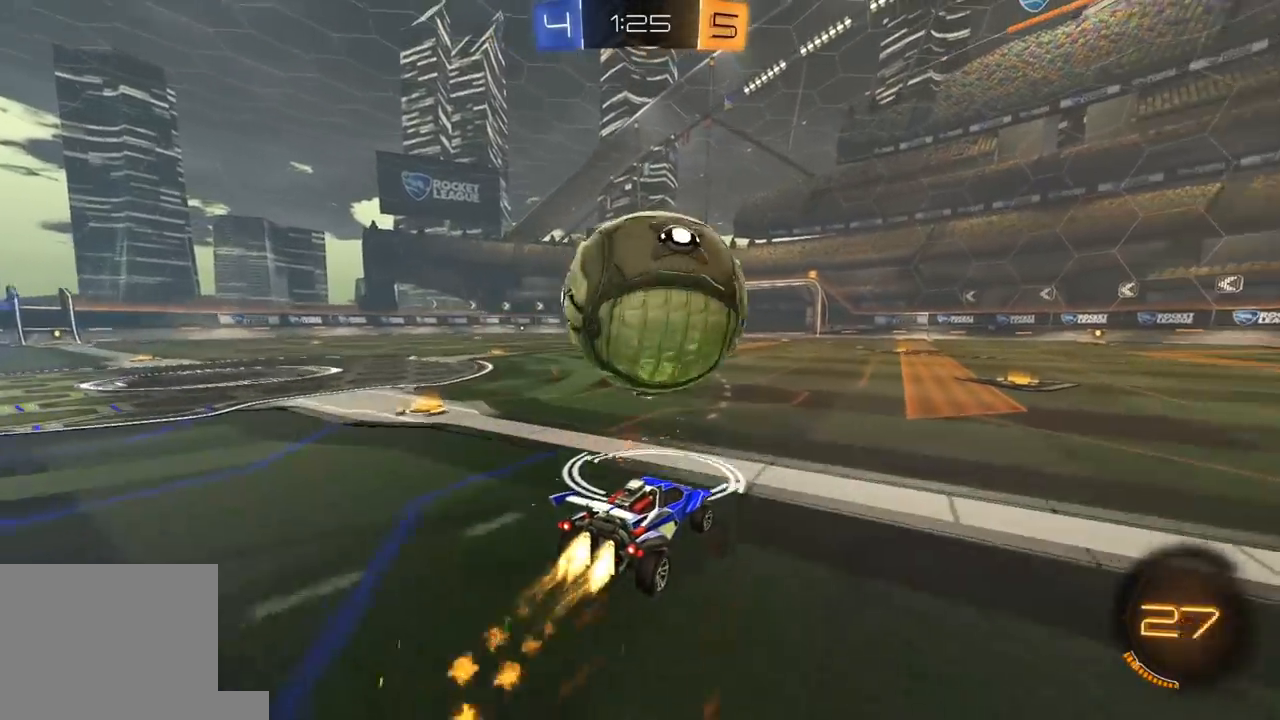
{"buttons": ["R1", "R2"], "left_stick": "center", "right_stick": "center", "events": [[100, "R1", "up"], [167, "left_stick", "left"], [317, "left_stick", "center"], [383, "R1", "down"]]}
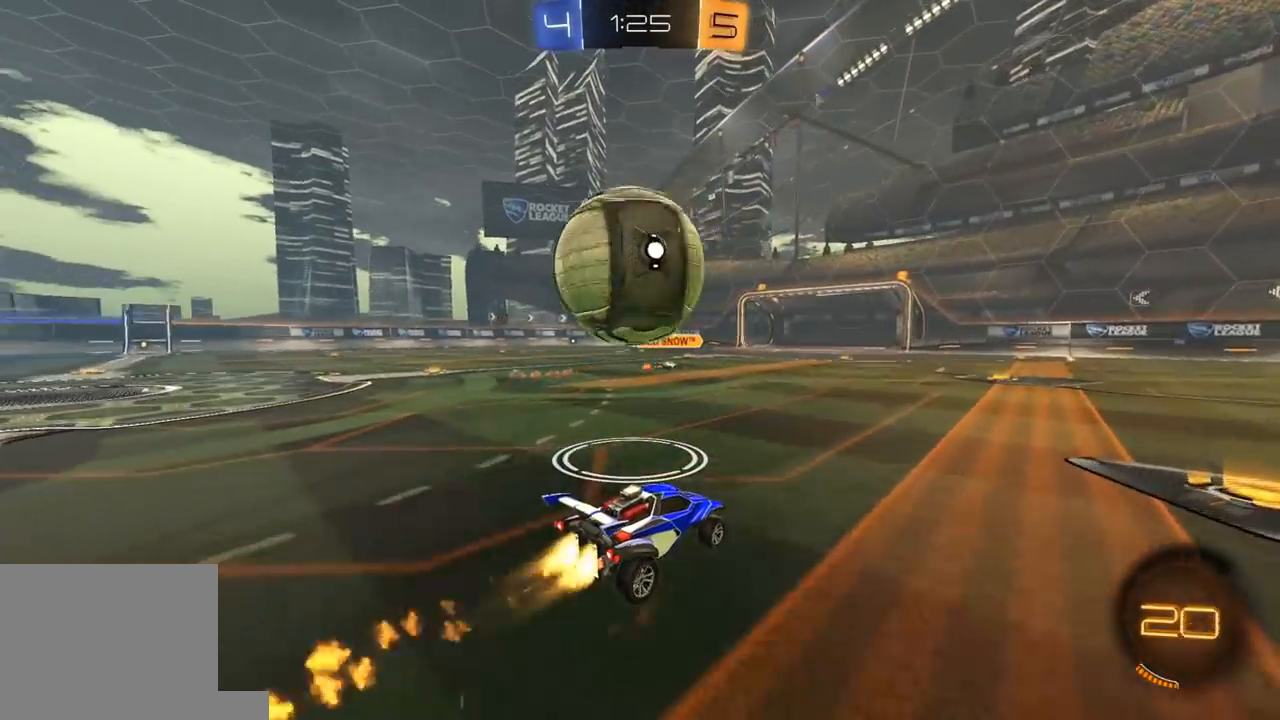
{"buttons": ["R2"], "left_stick": "left", "right_stick": "center", "events": [[17, "left_stick", "left"], [33, "R1", "up"], [100, "left_stick", "center"], [167, "R1", "down"], [350, "left_stick", "left"], [400, "R1", "up"]]}
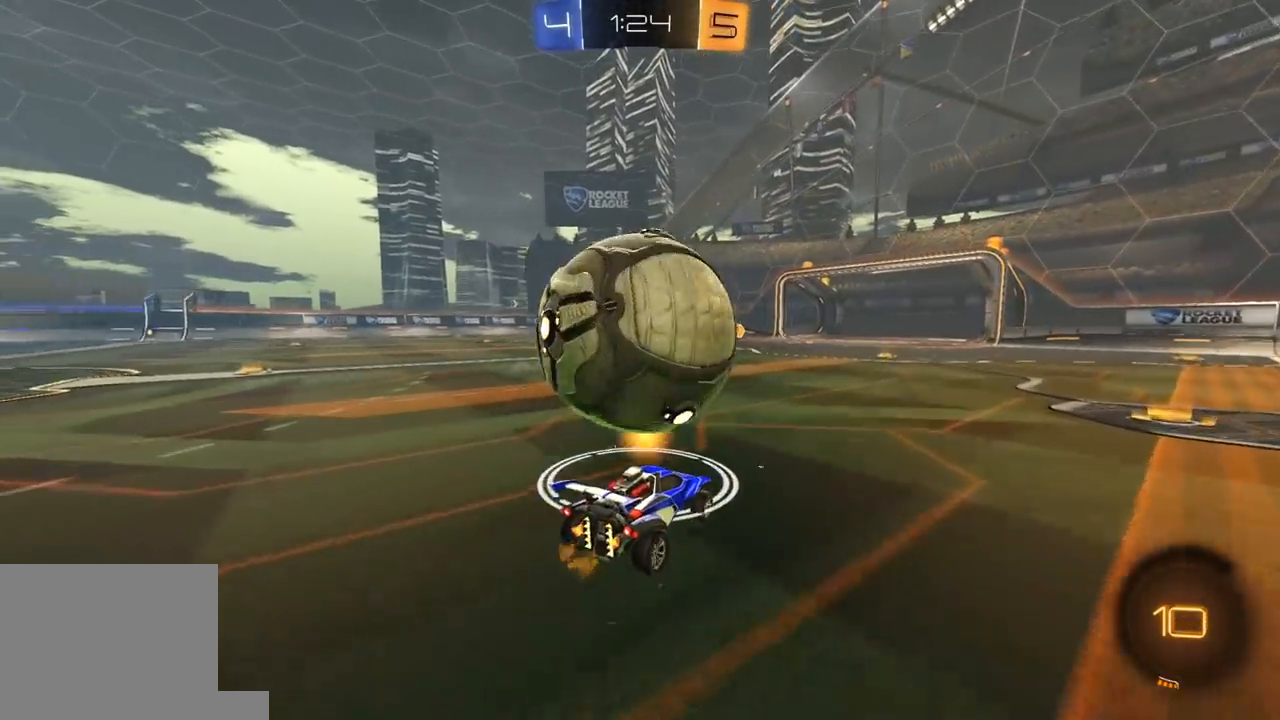
{"buttons": ["Y", "L1", "R2"], "left_stick": "down-left", "right_stick": "center", "events": [[17, "left_stick", "right"], [67, "A", "down"], [150, "left_stick", "up"], [167, "A", "up"], [167, "L1", "down"], [183, "L3", "down"], [233, "A", "down"], [267, "left_stick", "down-left"], [317, "A", "up"], [417, "L3", "up"], [500, "Y", "down"]]}
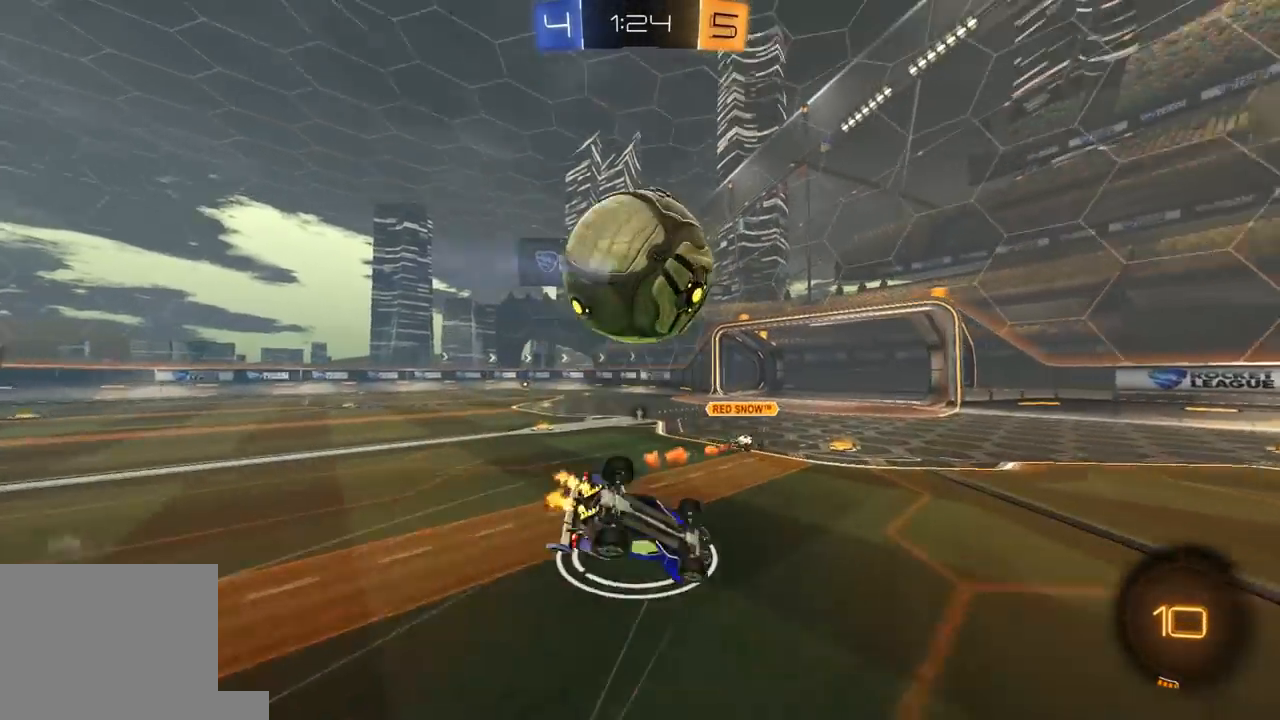
{"buttons": ["R2"], "left_stick": "down-left", "right_stick": "center", "events": [[117, "Y", "up"], [200, "R2", "up"], [367, "R2", "down"], [500, "L1", "up"]]}
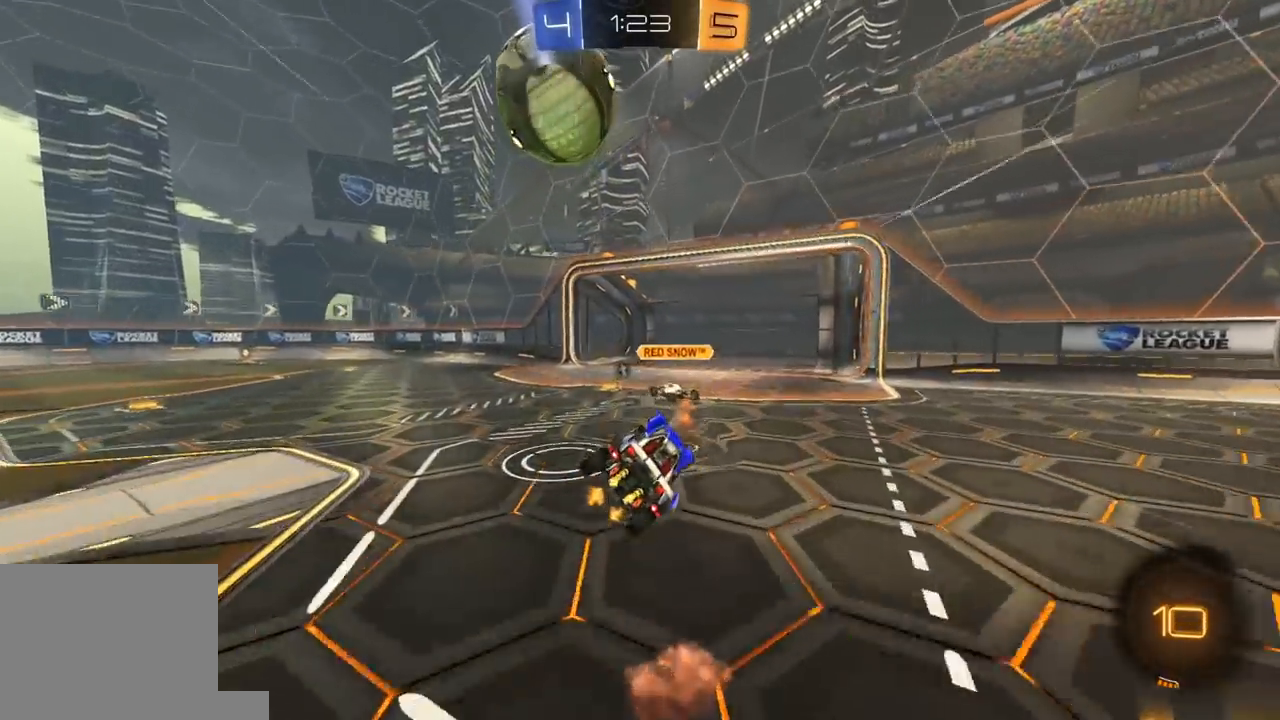
{"buttons": ["L2"], "left_stick": "down-left", "right_stick": "center", "events": [[33, "Y", "down"], [133, "Y", "up"], [300, "R2", "up"], [317, "L2", "down"]]}
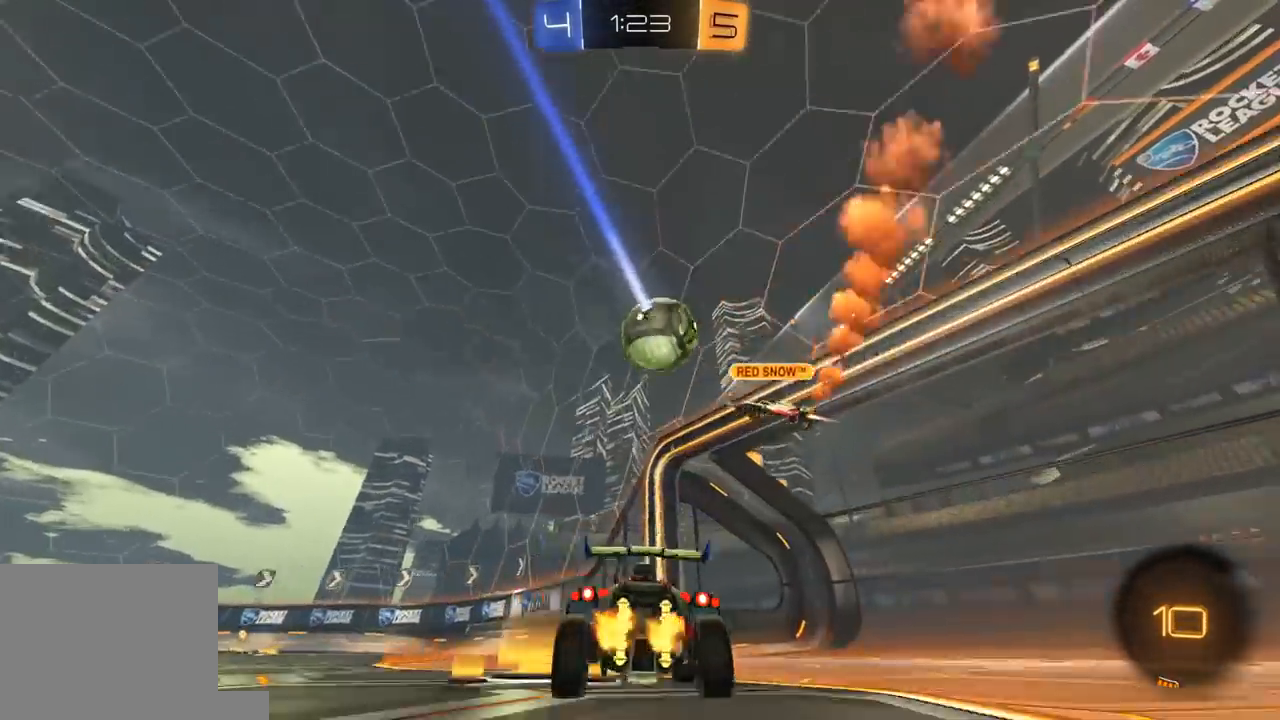
{"buttons": ["R2"], "left_stick": "left", "right_stick": "center", "events": [[150, "L2", "up"], [167, "R2", "down"], [267, "left_stick", "center"], [500, "left_stick", "left"]]}
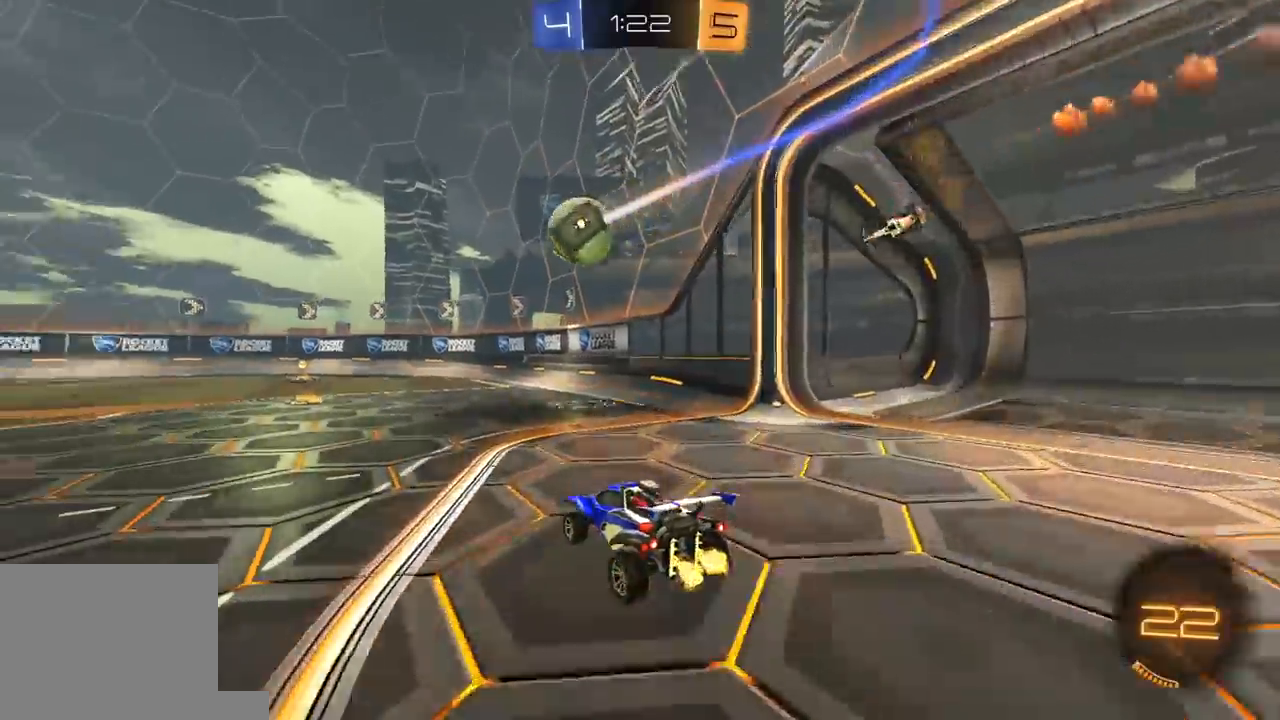
{"buttons": ["R1", "R2"], "left_stick": "right", "right_stick": "center", "events": [[33, "R1", "down"], [83, "left_stick", "center"], [200, "left_stick", "left"], [333, "left_stick", "center"], [467, "left_stick", "right"]]}
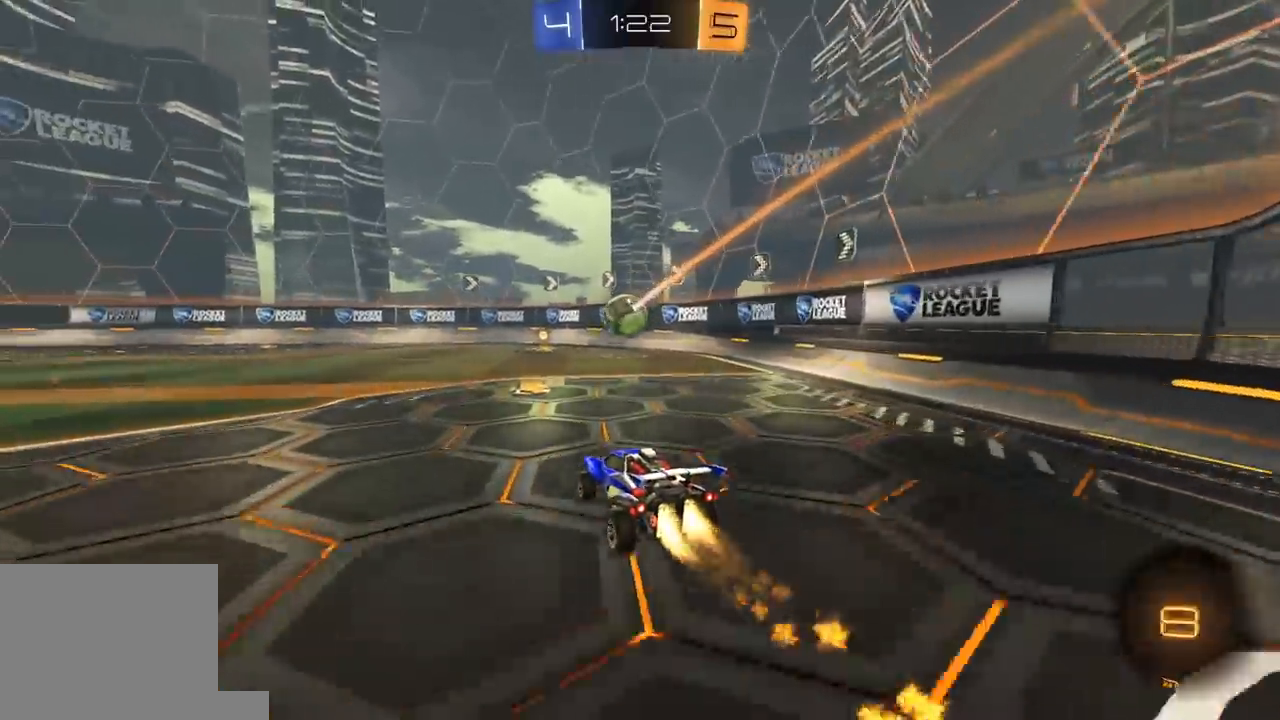
{"buttons": ["R1", "R2"], "left_stick": "center", "right_stick": "center", "events": [[117, "left_stick", "center"]]}
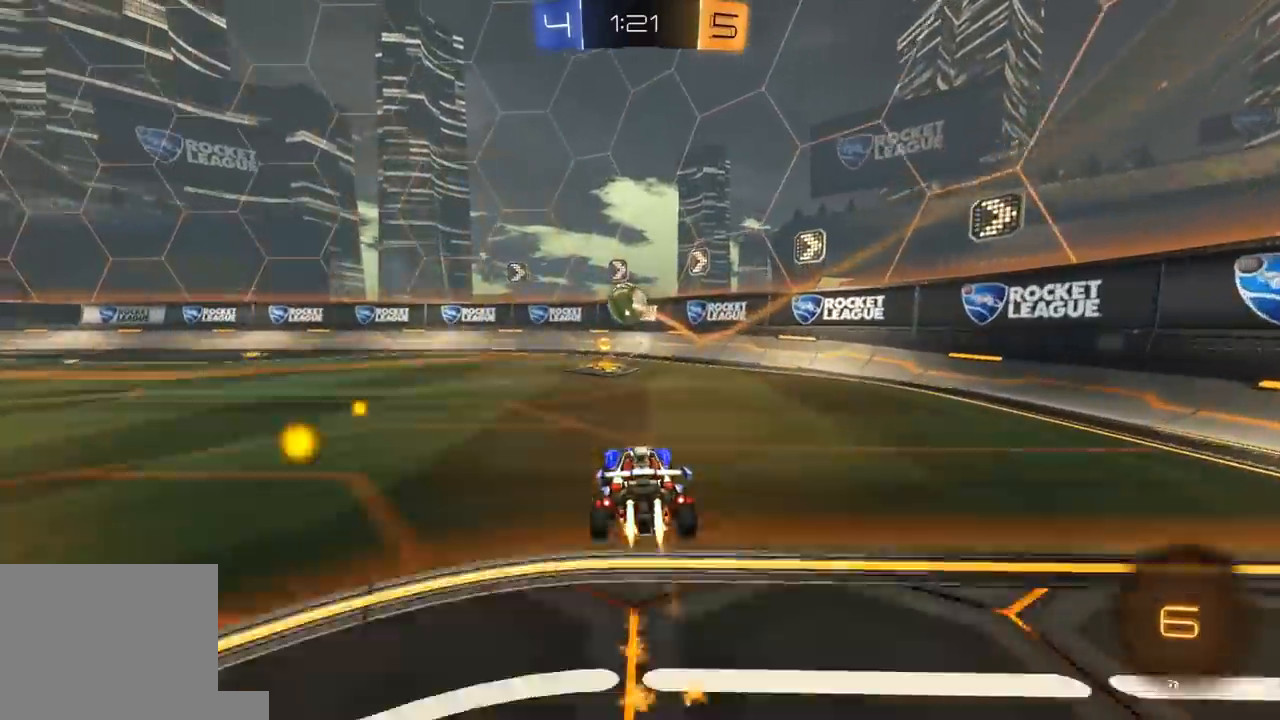
{"buttons": ["R1", "R2"], "left_stick": "center", "right_stick": "center", "events": [[83, "left_stick", "left"], [233, "left_stick", "center"], [317, "left_stick", "left"], [483, "left_stick", "center"]]}
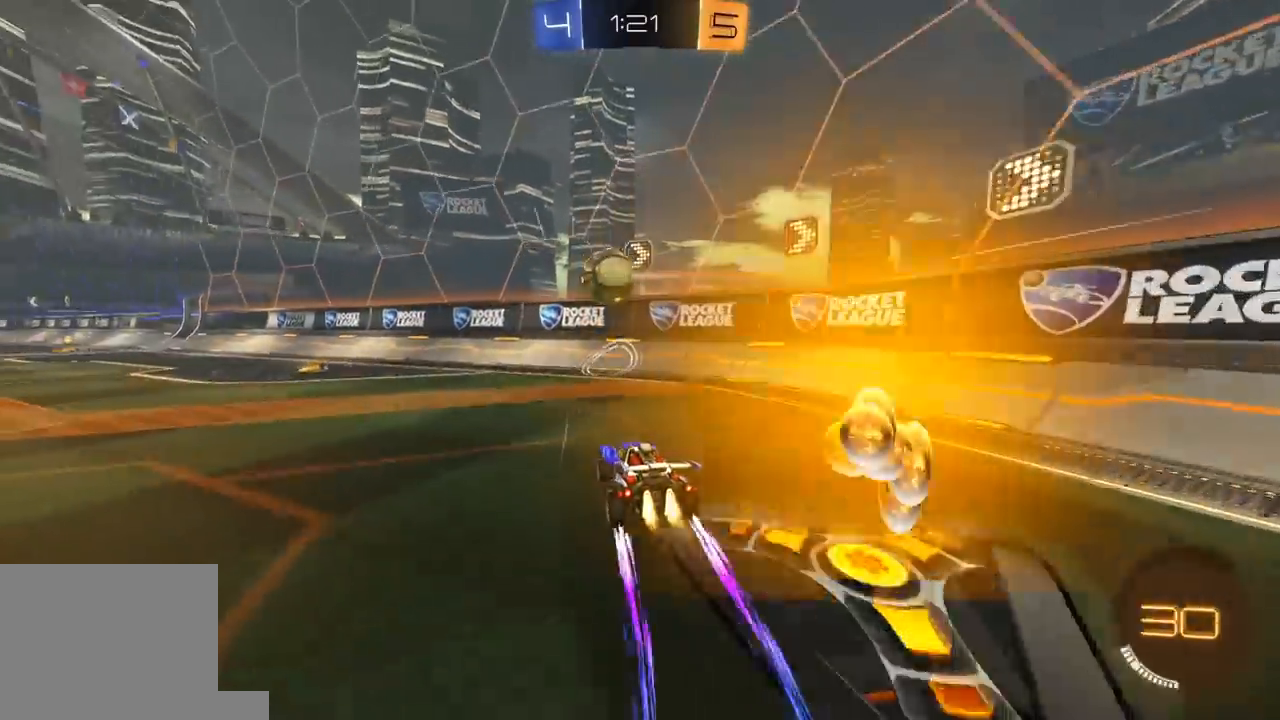
{"buttons": ["L2"], "left_stick": "left", "right_stick": "center", "events": [[33, "left_stick", "left"], [217, "left_stick", "center"], [283, "R1", "up"], [450, "R2", "up"], [450, "left_stick", "left"], [483, "L2", "down"]]}
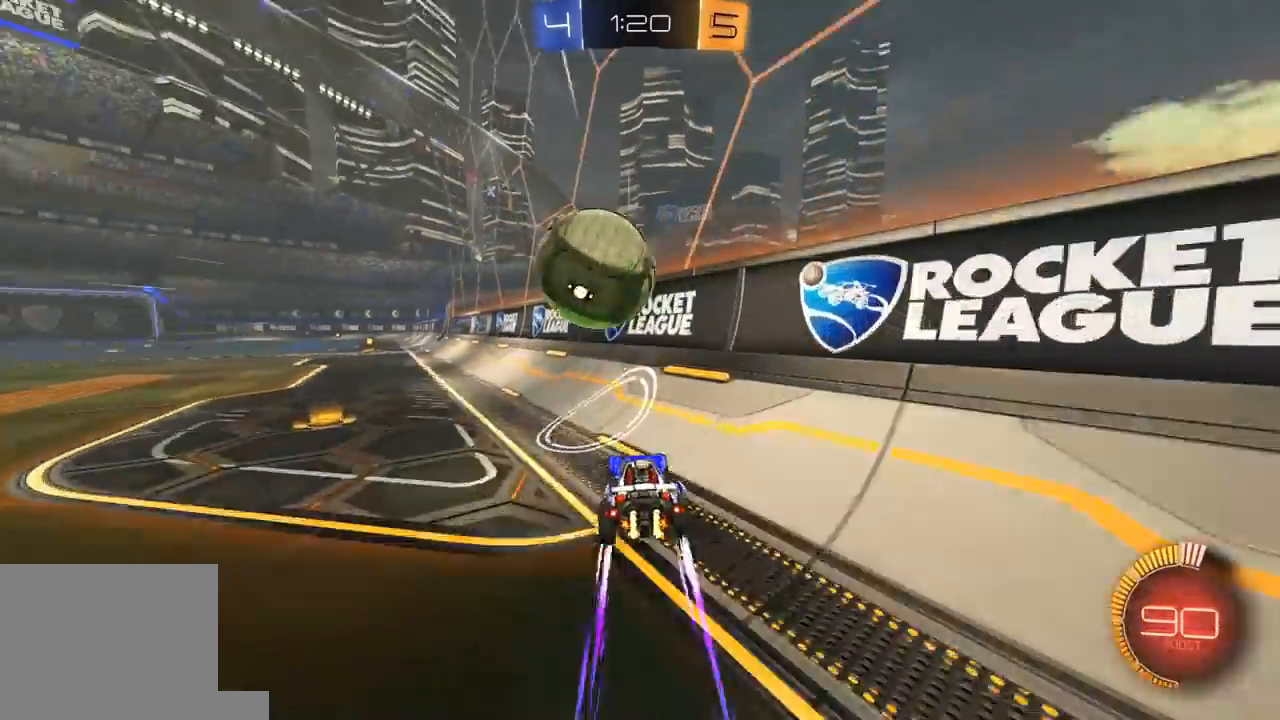
{"buttons": ["R1", "R2"], "left_stick": "right", "right_stick": "center", "events": [[150, "L2", "up"], [167, "R2", "down"], [233, "R1", "down"], [483, "left_stick", "right"]]}
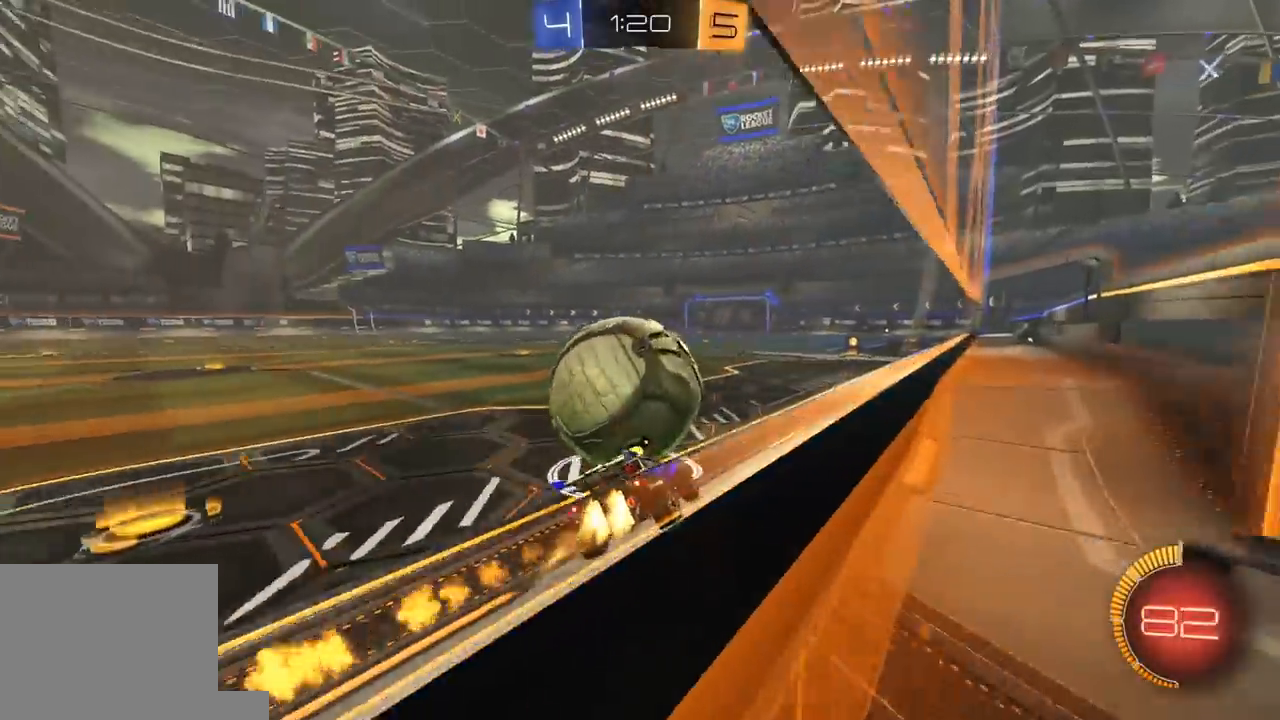
{"buttons": ["R1", "R2"], "left_stick": "center", "right_stick": "center", "events": [[217, "left_stick", "center"]]}
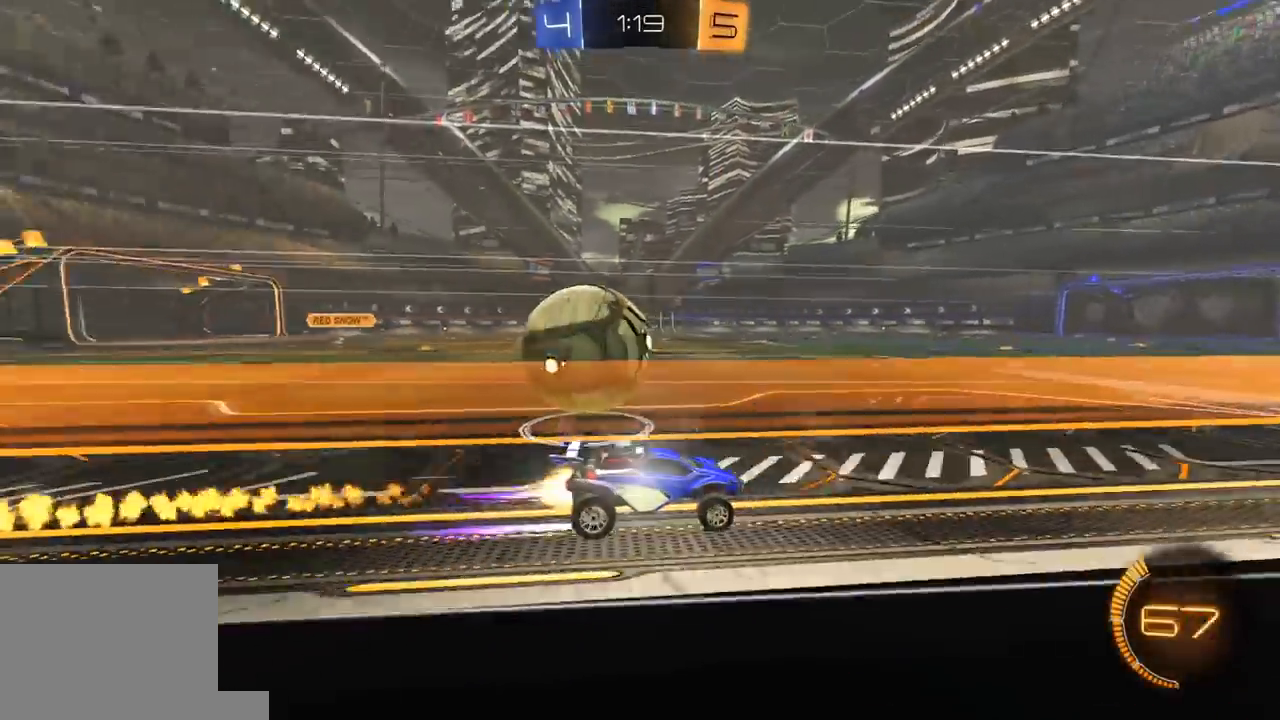
{"buttons": ["L2"], "left_stick": "left", "right_stick": "center", "events": [[33, "left_stick", "left"], [83, "R1", "up"], [150, "left_stick", "center"], [283, "left_stick", "left"], [300, "L1", "down"], [350, "L3", "down"], [417, "L3", "up"], [450, "R2", "up"], [467, "L1", "up"], [500, "L2", "down"]]}
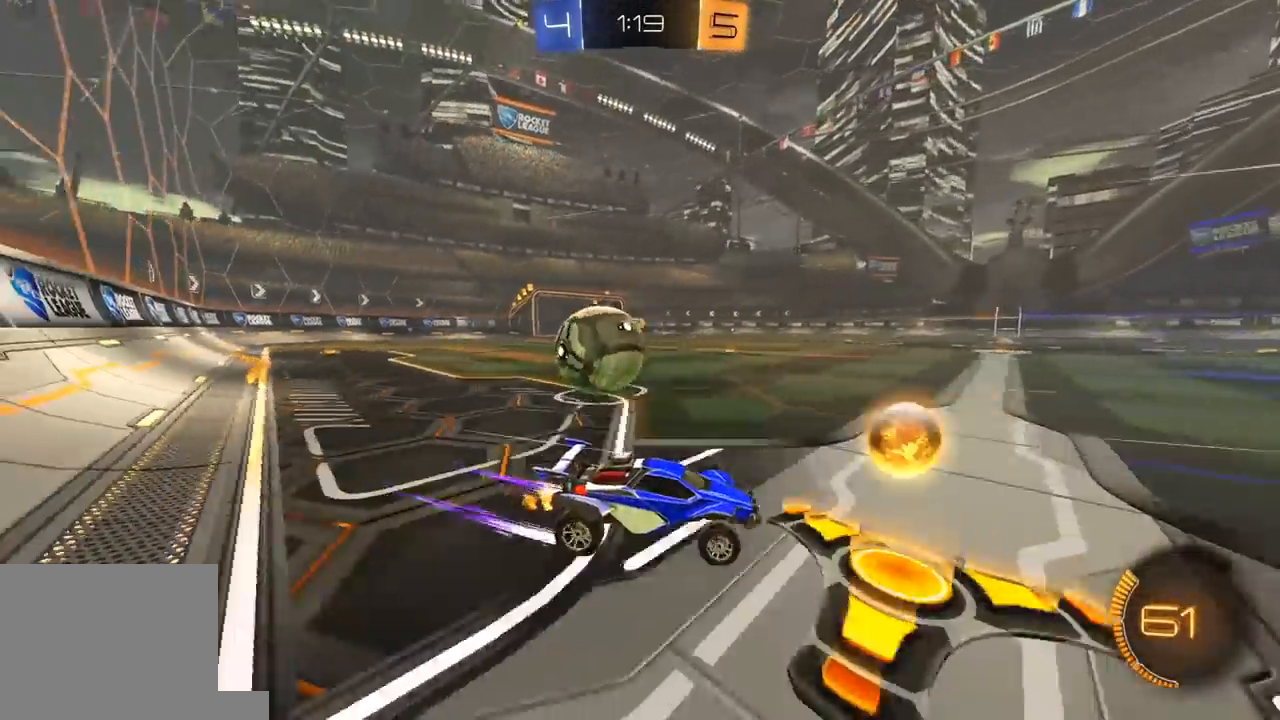
{"buttons": ["R1", "R2"], "left_stick": "up-right", "right_stick": "center", "events": [[300, "left_stick", "center"], [383, "R2", "down"], [400, "L2", "up"], [433, "R1", "down"], [450, "left_stick", "up-right"]]}
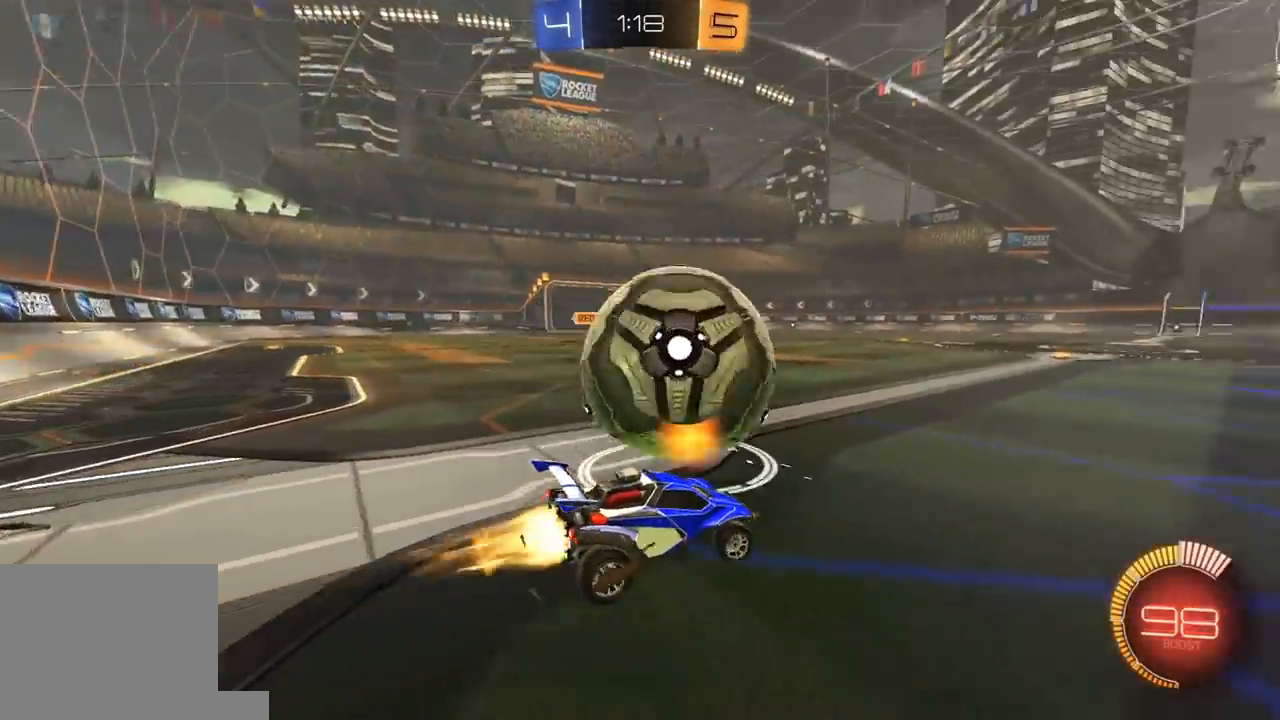
{"buttons": ["R1", "R2"], "left_stick": "left", "right_stick": "center", "events": [[217, "left_stick", "left"]]}
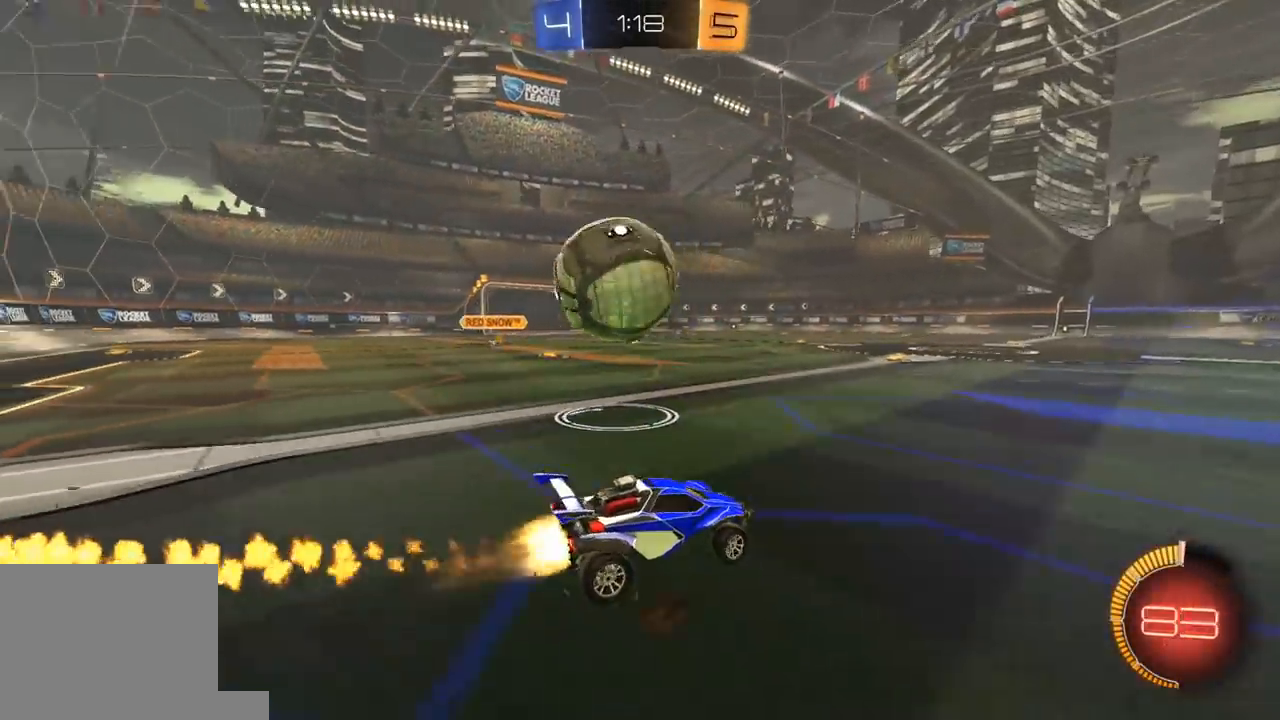
{"buttons": [], "left_stick": "center", "right_stick": "center", "events": [[50, "R1", "up"], [117, "left_stick", "center"], [317, "left_stick", "left"], [417, "left_stick", "center"], [467, "R2", "up"]]}
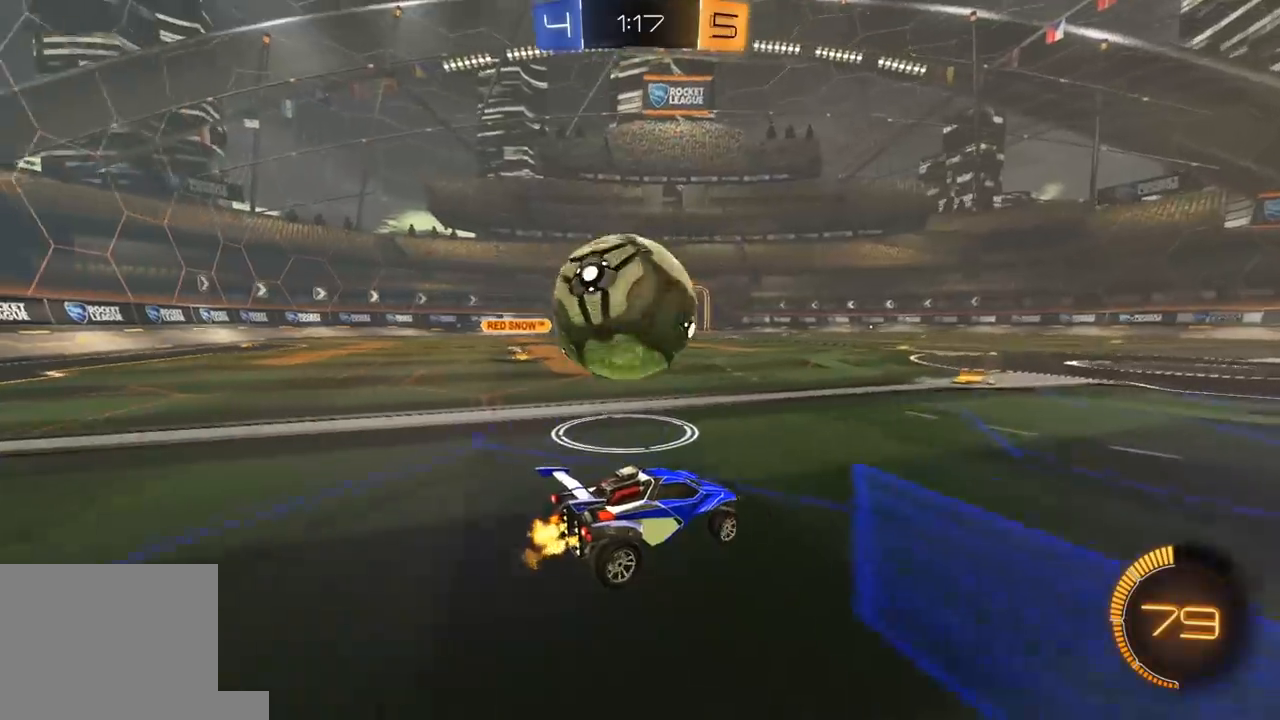
{"buttons": ["R2"], "left_stick": "left", "right_stick": "center", "events": [[33, "L2", "down"], [117, "left_stick", "right"], [133, "L2", "up"], [133, "R2", "down"], [267, "R2", "up"], [350, "left_stick", "center"], [433, "R2", "down"], [500, "left_stick", "left"]]}
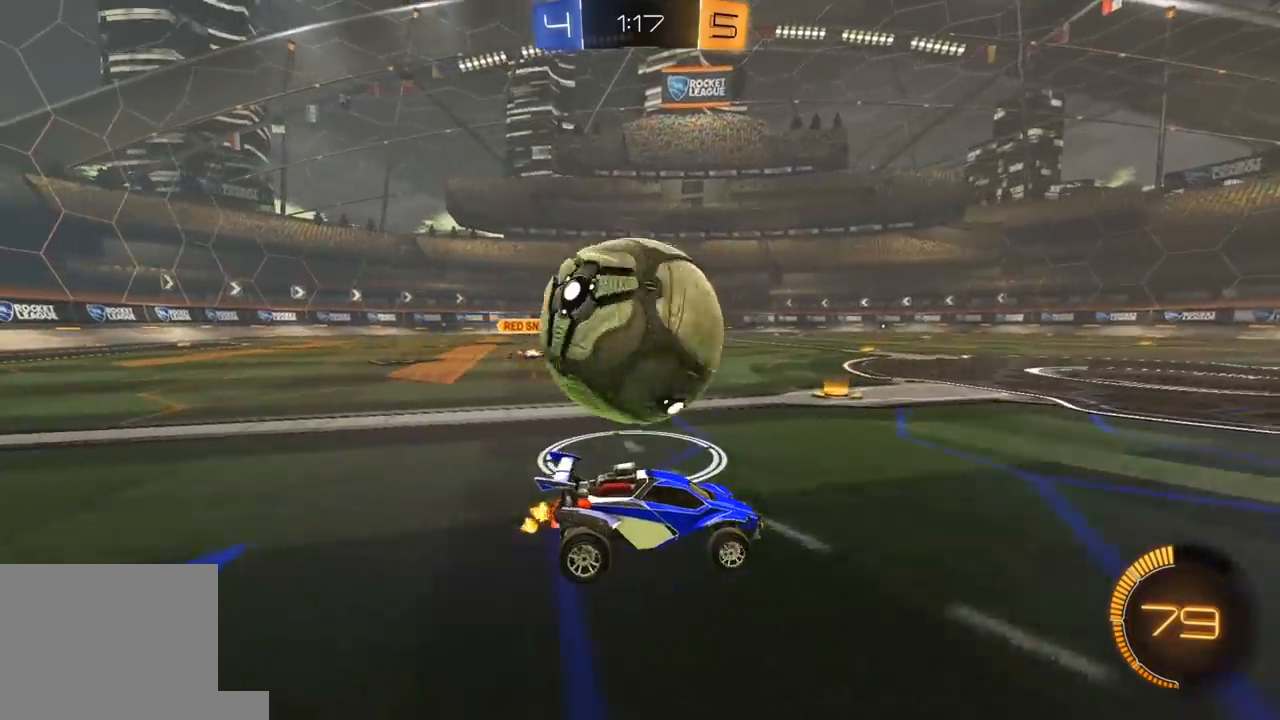
{"buttons": ["R2"], "left_stick": "center", "right_stick": "center", "events": [[50, "R2", "up"], [167, "left_stick", "center"], [300, "R2", "down"]]}
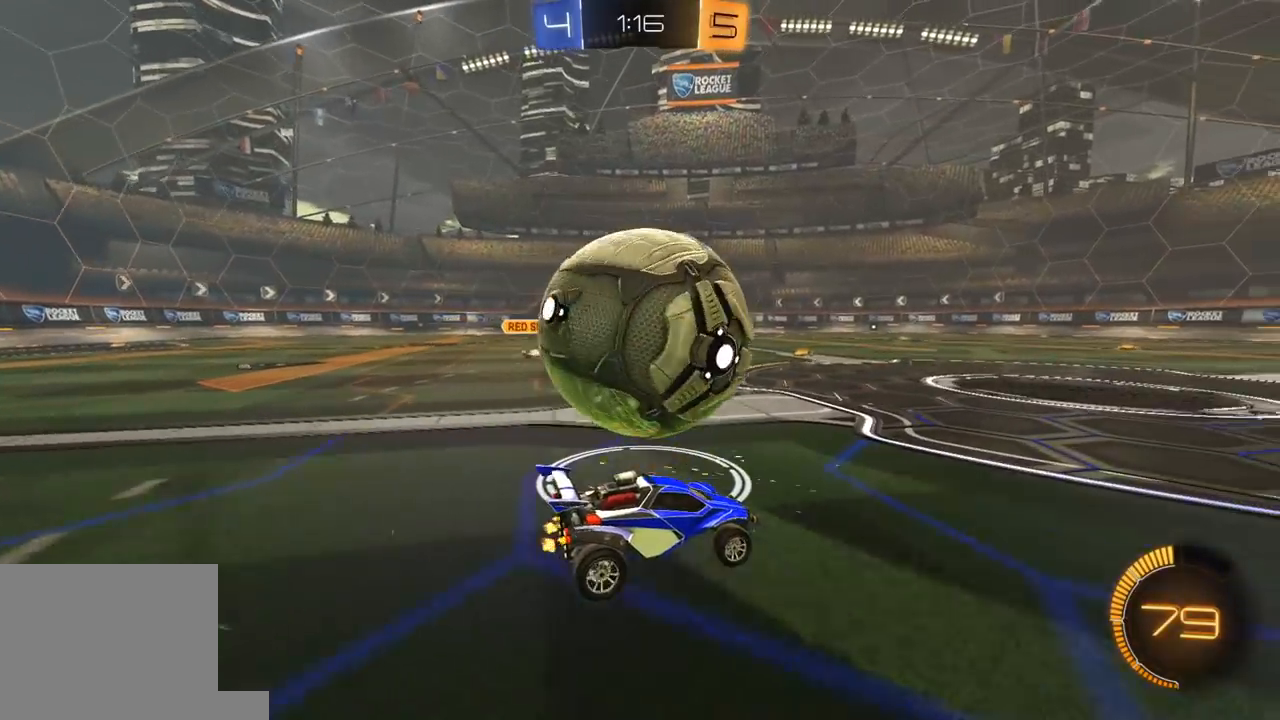
{"buttons": ["L1"], "left_stick": "left", "right_stick": "center", "events": [[100, "R1", "down"], [233, "R1", "up"], [233, "left_stick", "left"], [417, "L1", "down"], [433, "R2", "up"]]}
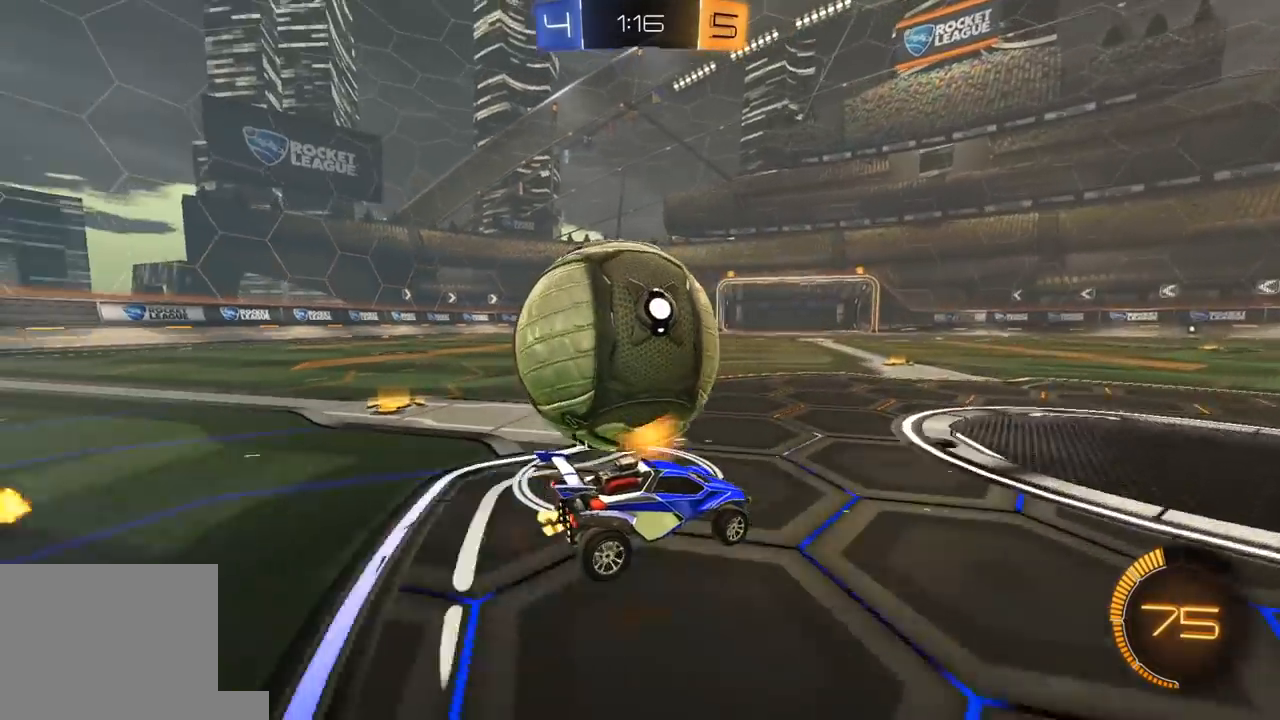
{"buttons": ["B", "Y", "L1", "R1", "R2", "L3"], "left_stick": "down-left", "right_stick": "center", "events": [[17, "L1", "up"], [67, "R2", "down"], [133, "R1", "down"], [217, "R1", "up"], [267, "left_stick", "right"], [300, "A", "down"], [333, "L1", "down"], [333, "left_stick", "up-left"], [367, "L3", "down"], [383, "A", "up"], [400, "R1", "down"], [417, "A", "down"], [450, "B", "down"], [450, "Y", "down"], [450, "left_stick", "down-left"], [500, "A", "up"]]}
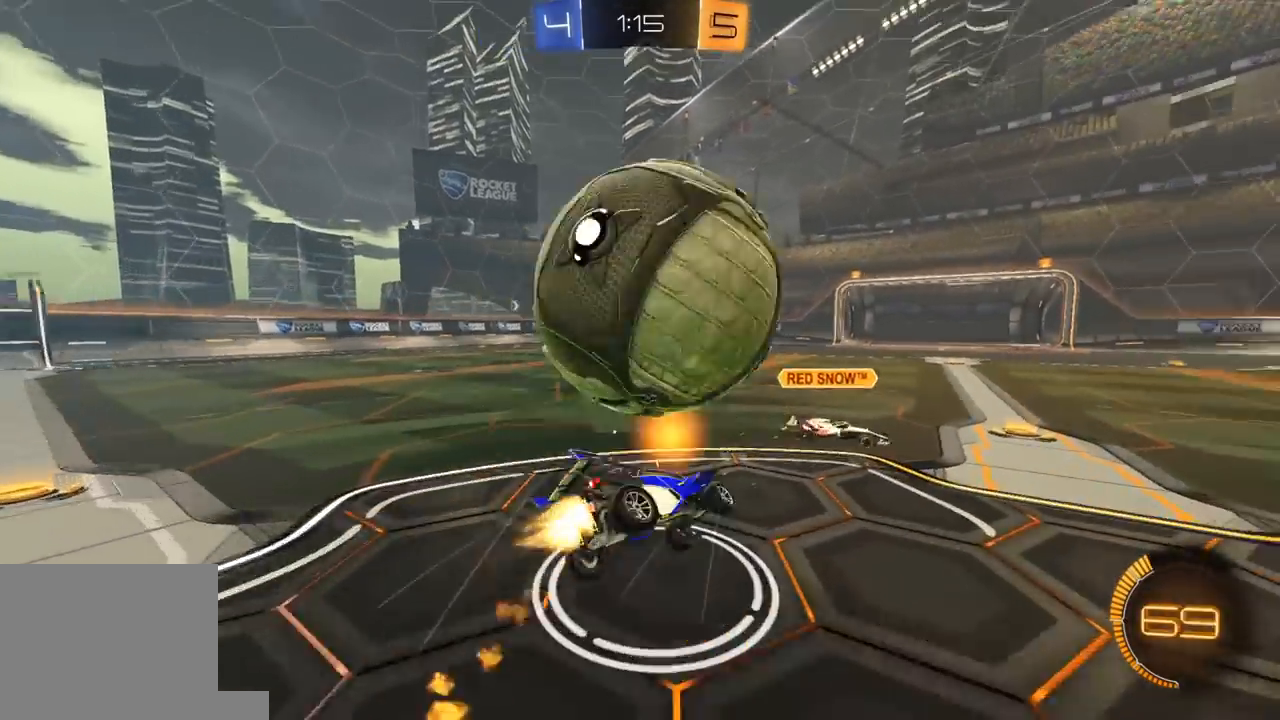
{"buttons": ["L1", "R2"], "left_stick": "down-left", "right_stick": "center", "events": [[33, "B", "up"], [50, "R1", "up"], [67, "Y", "up"], [167, "R1", "down"], [183, "left_stick", "left"], [233, "L3", "up"], [300, "left_stick", "down-left"], [467, "R1", "up"]]}
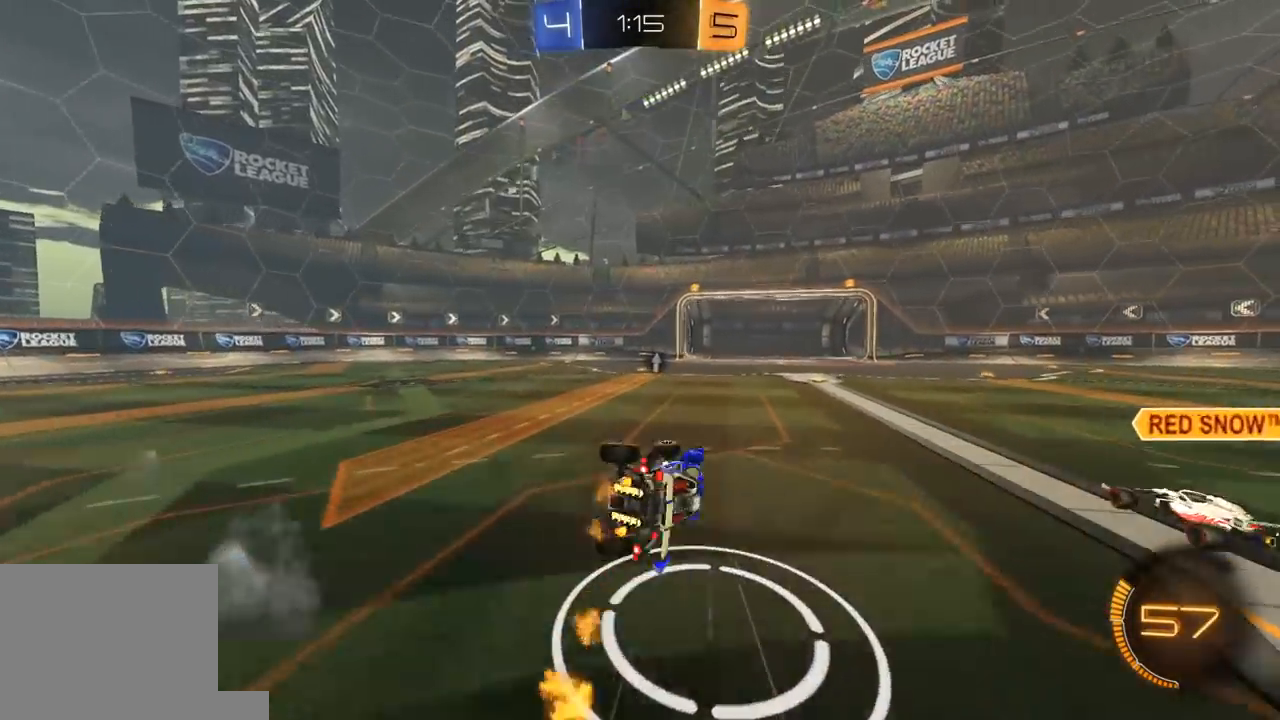
{"buttons": ["R1", "R2"], "left_stick": "left", "right_stick": "center"}
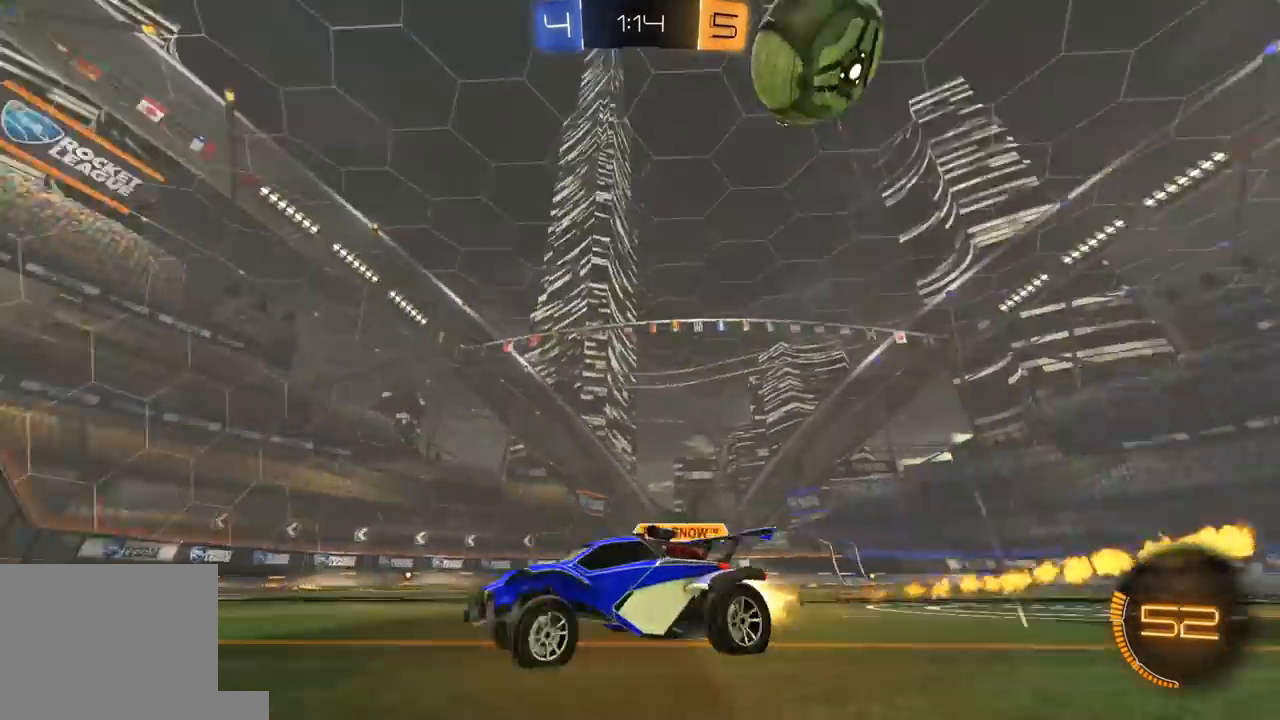
{"buttons": ["R2"], "left_stick": "left", "right_stick": "center", "events": [[267, "R1", "up"]]}
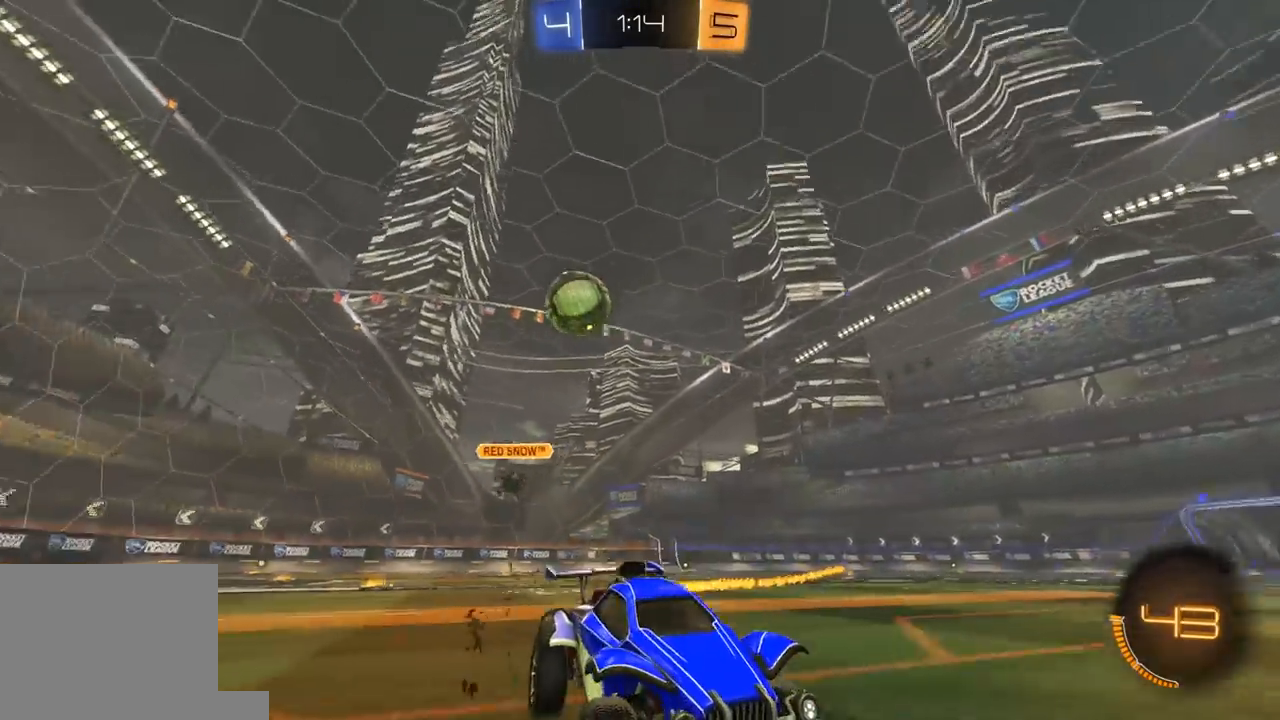
{"buttons": ["R2"], "left_stick": "right", "right_stick": "center", "events": [[117, "left_stick", "center"], [183, "left_stick", "right"], [217, "L1", "down"], [317, "L1", "up"]]}
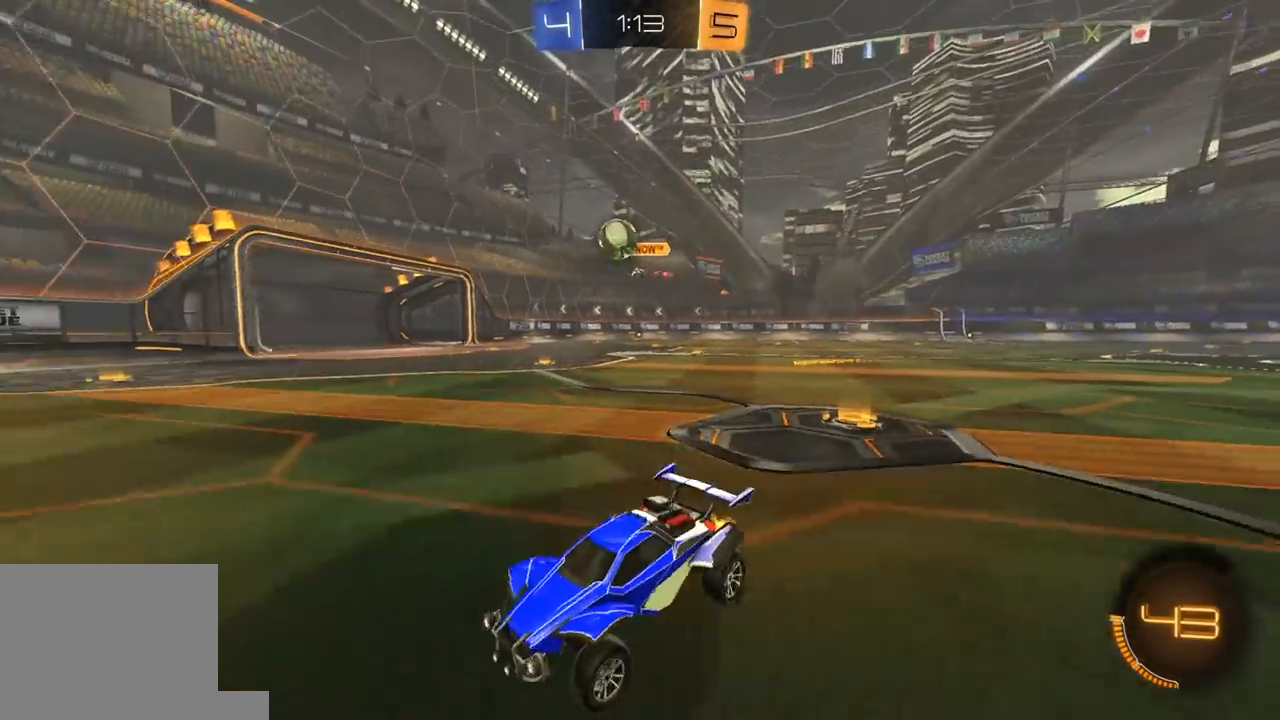
{"buttons": ["R2"], "left_stick": "right", "right_stick": "center", "events": [[333, "left_stick", "center"], [467, "left_stick", "right"]]}